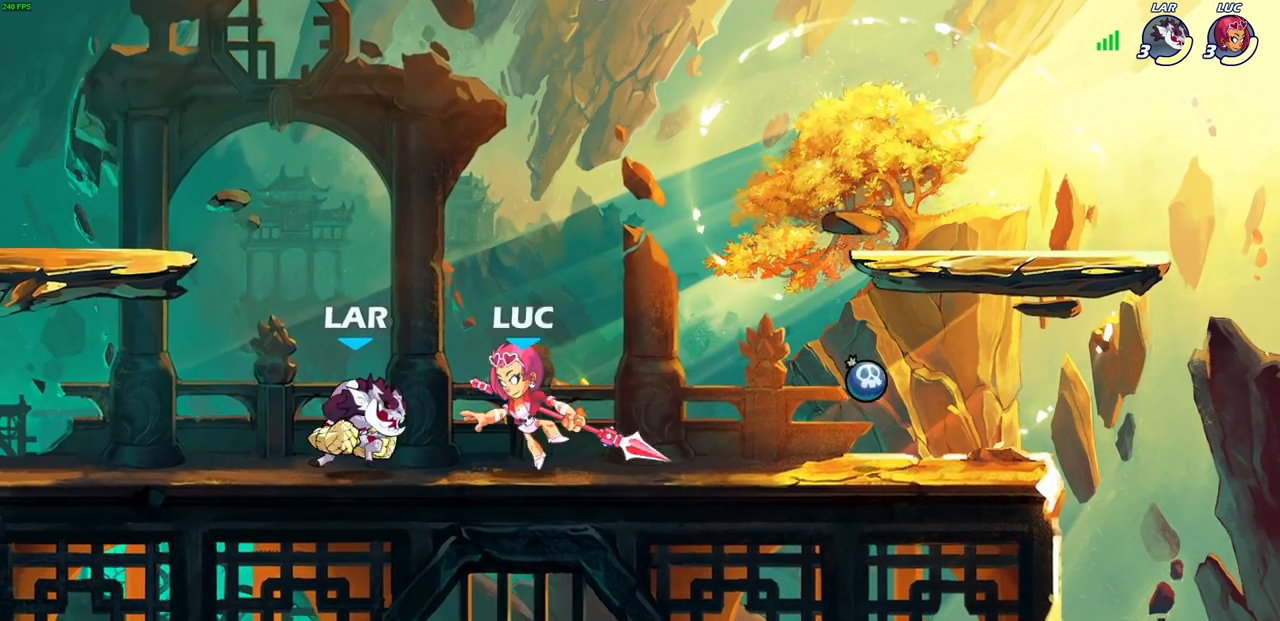
Gameplay with a controller (PlayStation layout); each line is a JSON object with the inputs held at the frame after it. "events" lists button and stick changes between this image and that frame as [ms after this image, input, new state], when the widget could be followed in between.
{"buttons": [], "left_stick": "center", "right_stick": "center", "events": [[33, "R2", "up"], [33, "SQUARE", "up"], [33, "left_stick", "center"]]}
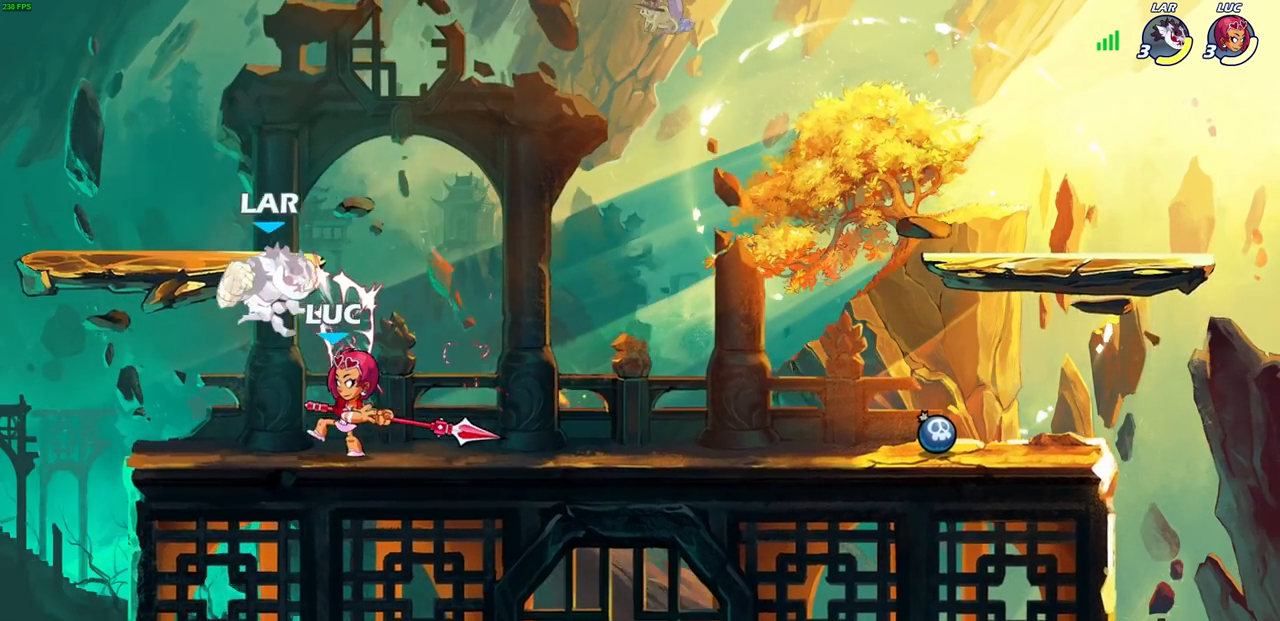
{"buttons": [], "left_stick": "center", "right_stick": "center", "events": [[50, "left_stick", "down"], [117, "SQUARE", "down"], [183, "SQUARE", "up"], [200, "left_stick", "center"]]}
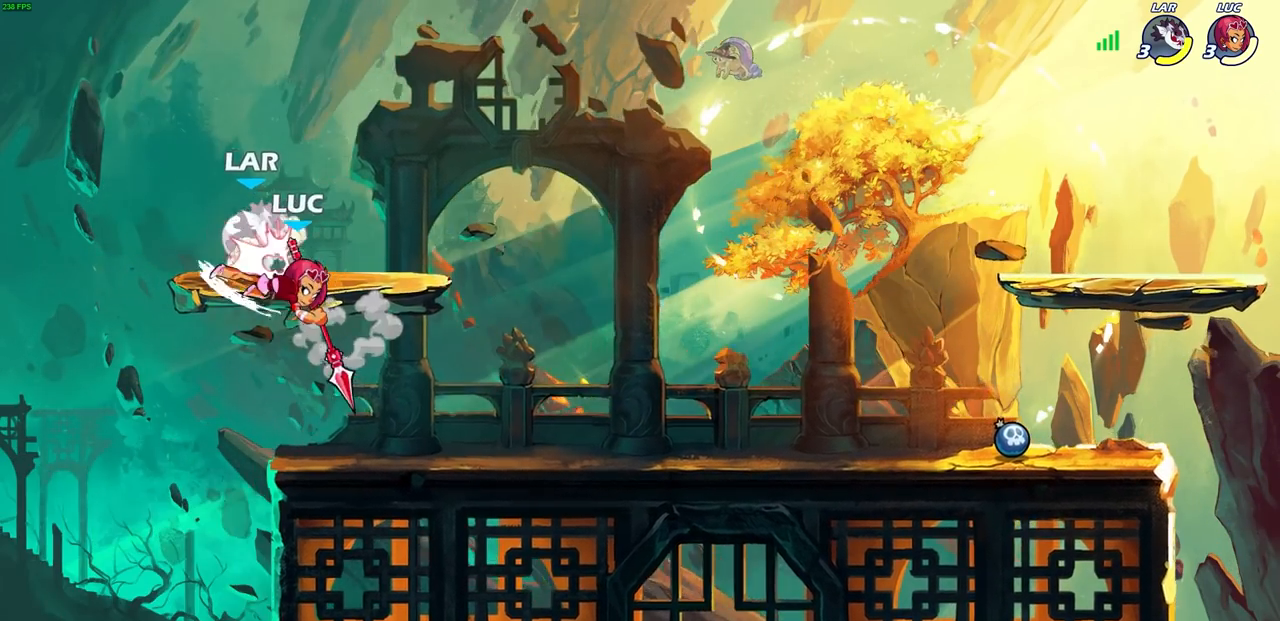
{"buttons": ["SQUARE", "R2"], "left_stick": "down", "right_stick": "center", "events": [[383, "R2", "down"], [400, "R1", "down"], [433, "left_stick", "down"], [467, "R1", "up"], [467, "SQUARE", "down"]]}
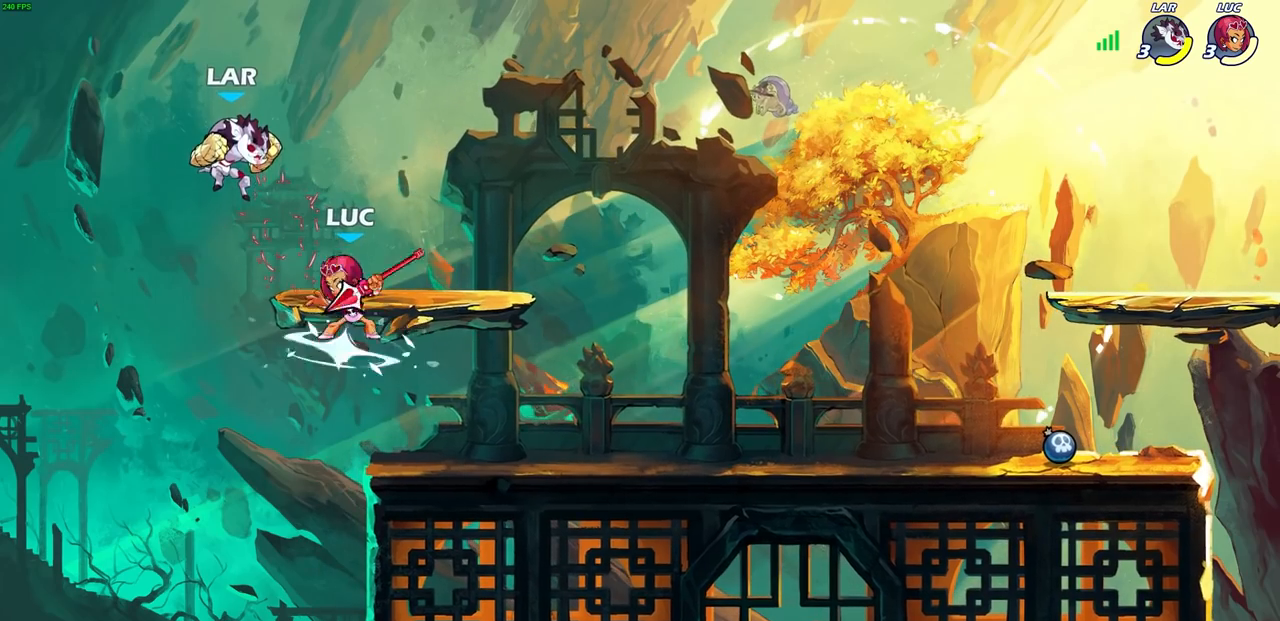
{"buttons": [], "left_stick": "center", "right_stick": "center", "events": [[17, "R2", "up"], [67, "SQUARE", "up"], [67, "left_stick", "center"]]}
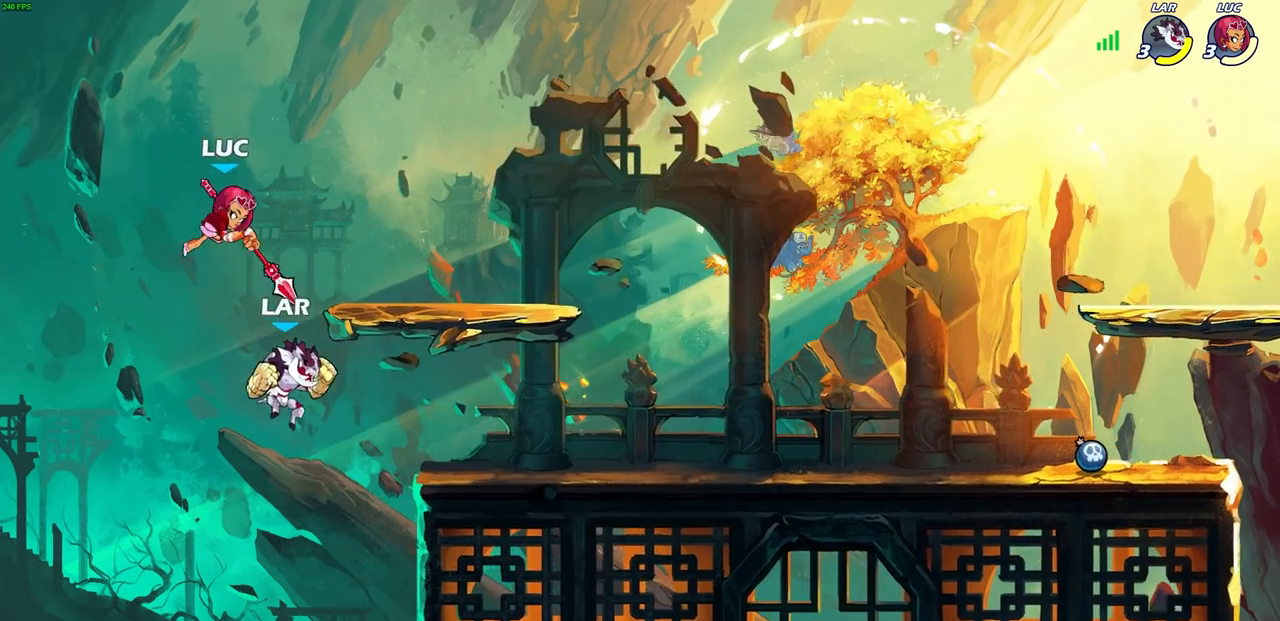
{"buttons": [], "left_stick": "up", "right_stick": "center", "events": [[67, "left_stick", "down-left"], [233, "left_stick", "down-right"], [283, "left_stick", "right"], [500, "left_stick", "up"]]}
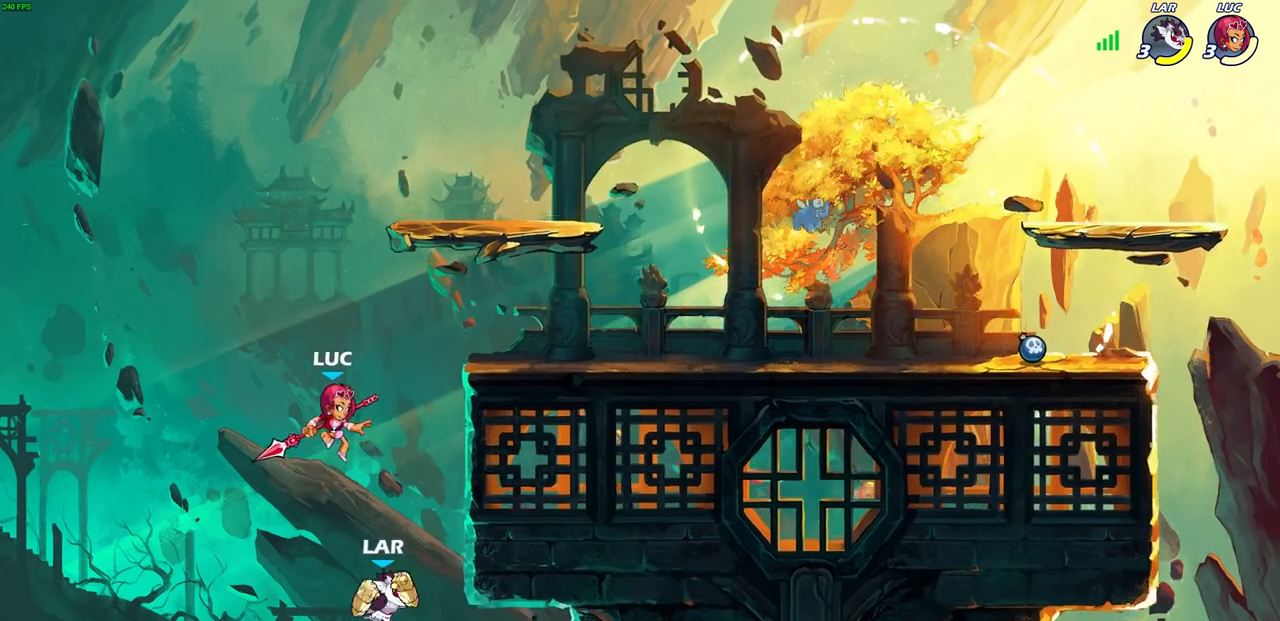
{"buttons": ["CIRCLE"], "left_stick": "down-left", "right_stick": "center", "events": [[67, "CROSS", "down"], [100, "left_stick", "up-right"], [167, "CROSS", "up"], [267, "left_stick", "down-left"], [300, "CIRCLE", "down"]]}
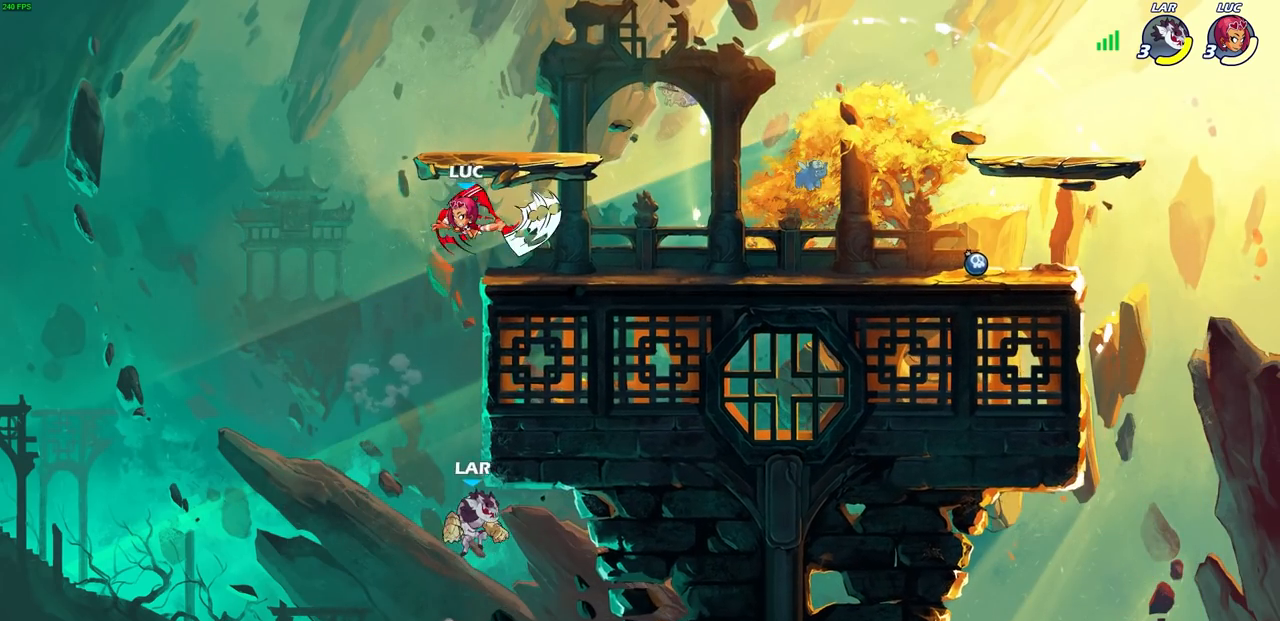
{"buttons": ["CIRCLE"], "left_stick": "down-left", "right_stick": "center", "events": []}
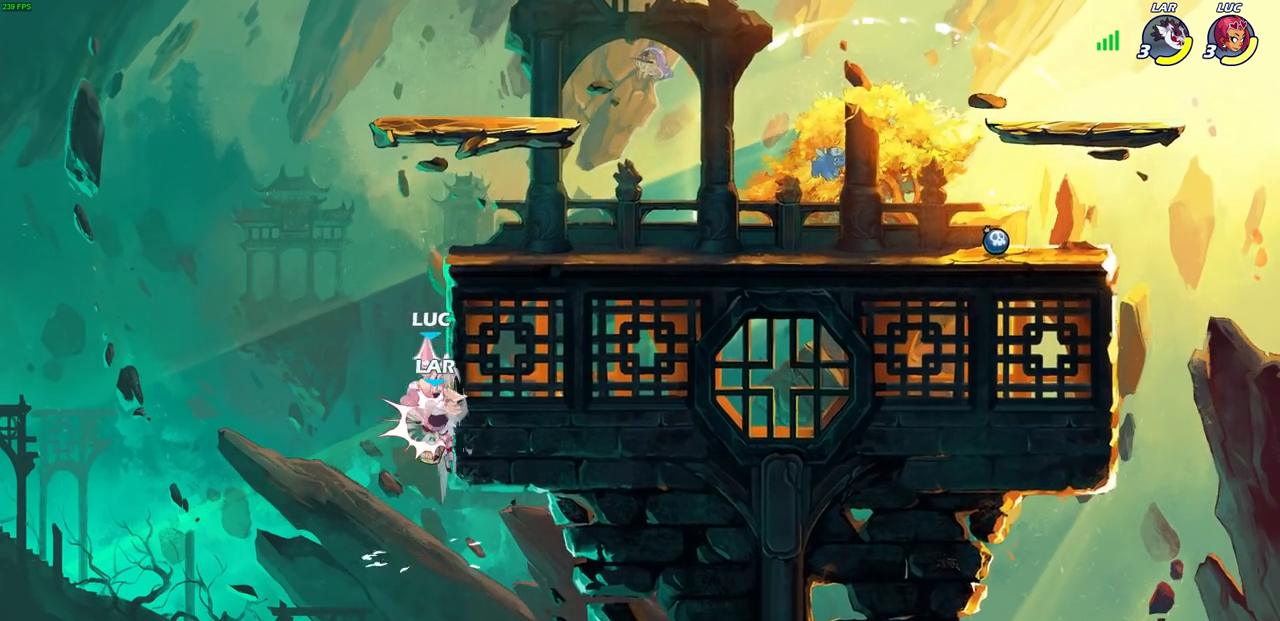
{"buttons": [], "left_stick": "center", "right_stick": "center", "events": [[83, "CIRCLE", "up"], [133, "left_stick", "center"], [333, "left_stick", "down"], [367, "SQUARE", "down"], [450, "SQUARE", "up"], [450, "left_stick", "center"]]}
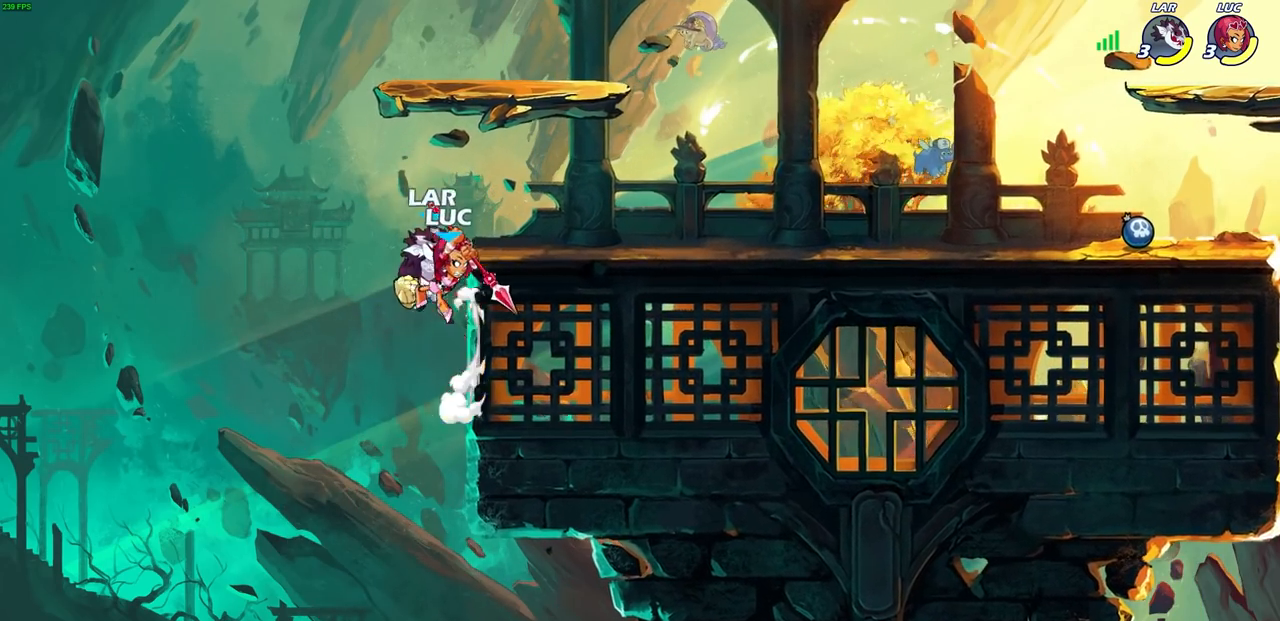
{"buttons": ["CROSS"], "left_stick": "up-left", "right_stick": "center", "events": [[183, "left_stick", "right"], [467, "left_stick", "up-left"], [500, "CROSS", "down"]]}
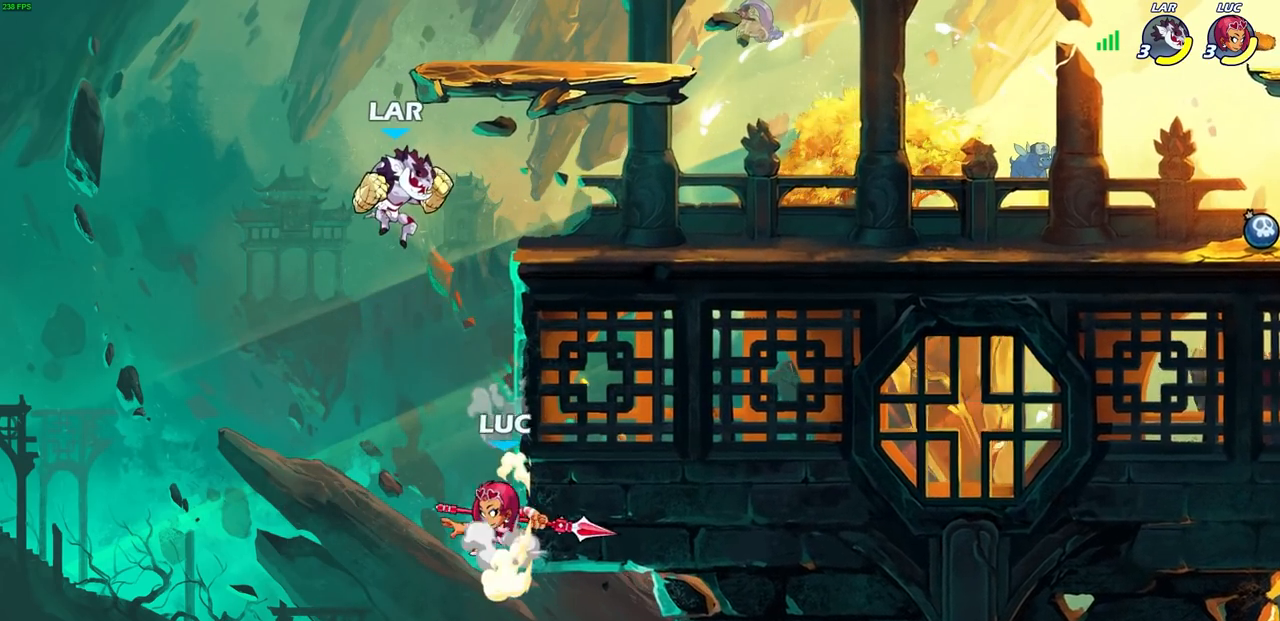
{"buttons": [], "left_stick": "center", "right_stick": "center", "events": [[67, "left_stick", "up-right"], [117, "SQUARE", "down"], [133, "CROSS", "up"], [183, "left_stick", "center"], [200, "SQUARE", "up"]]}
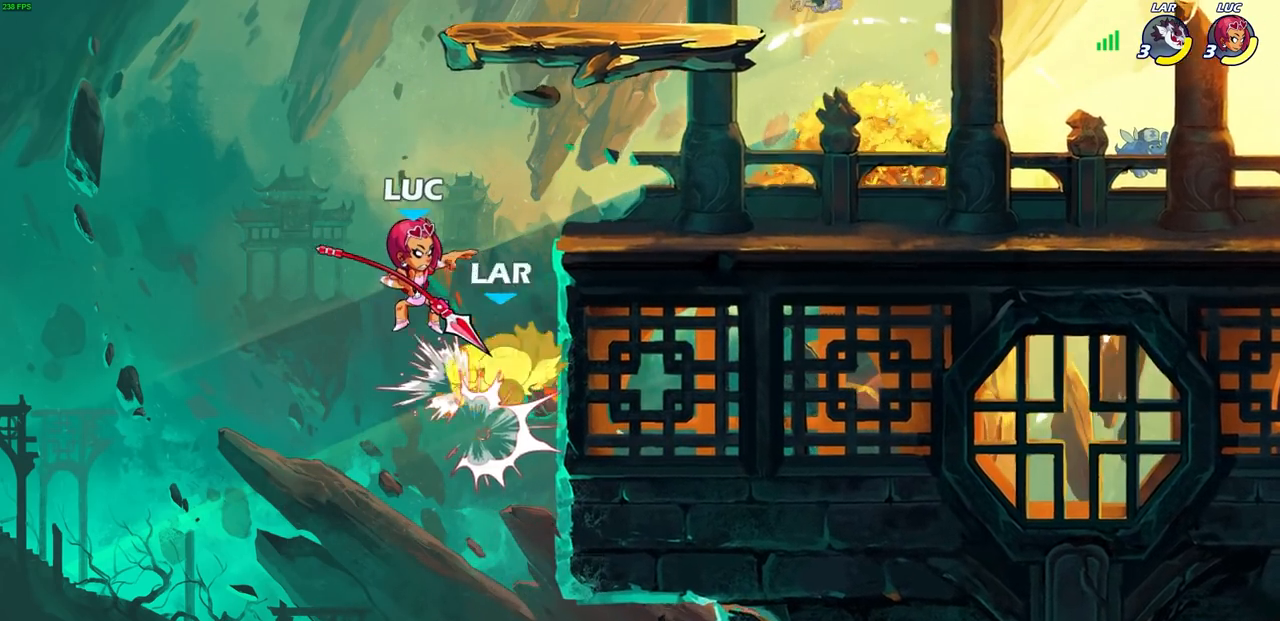
{"buttons": [], "left_stick": "center", "right_stick": "center", "events": [[233, "left_stick", "right"], [300, "left_stick", "center"]]}
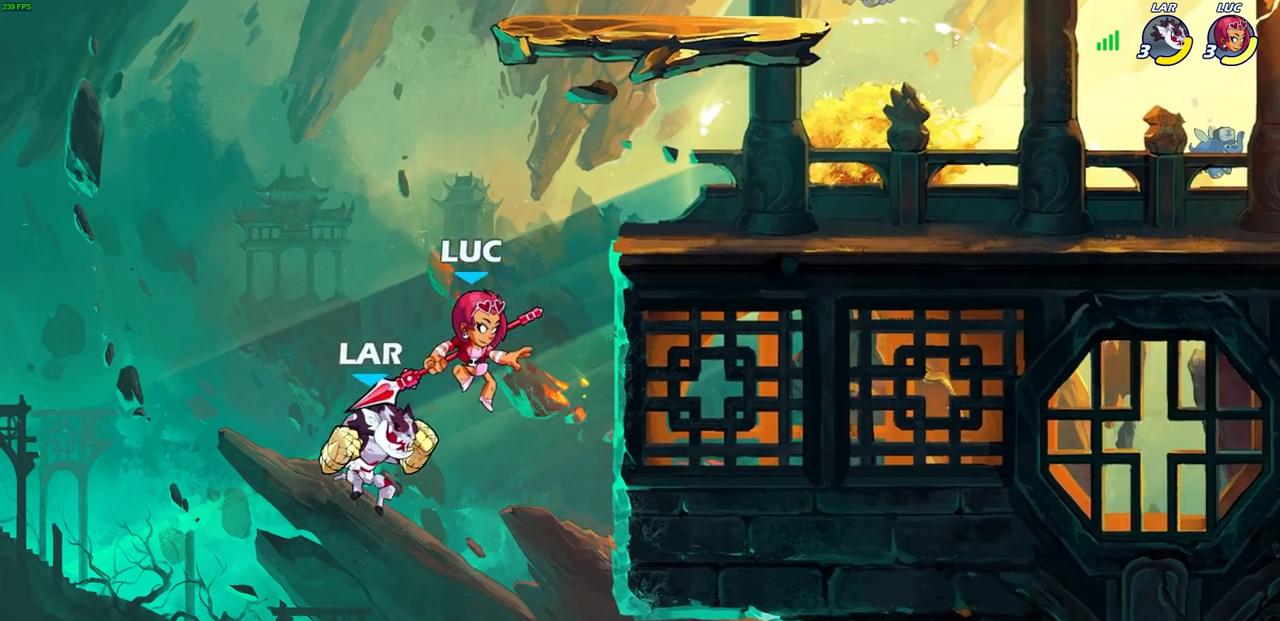
{"buttons": [], "left_stick": "up-left", "right_stick": "center", "events": [[67, "CIRCLE", "down"], [183, "CIRCLE", "up"], [467, "left_stick", "up-left"]]}
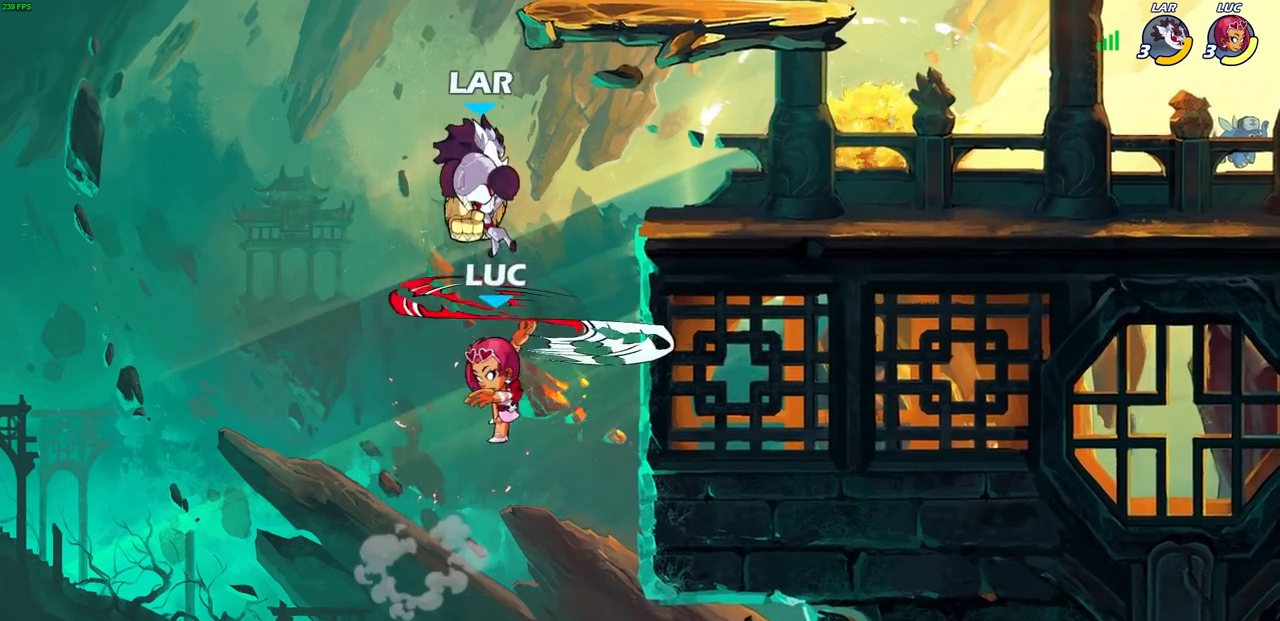
{"buttons": [], "left_stick": "center", "right_stick": "center", "events": [[117, "left_stick", "right"], [300, "CROSS", "down"], [317, "left_stick", "center"], [333, "SQUARE", "down"], [383, "CROSS", "up"], [400, "SQUARE", "up"]]}
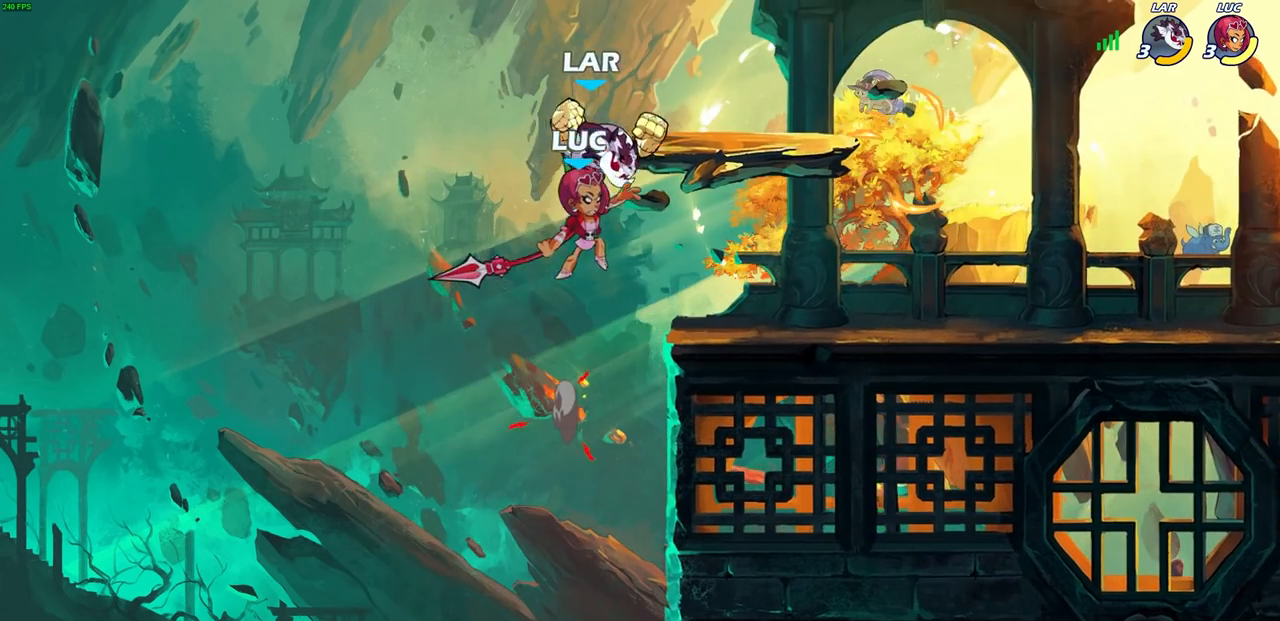
{"buttons": [], "left_stick": "right", "right_stick": "center", "events": [[217, "left_stick", "right"]]}
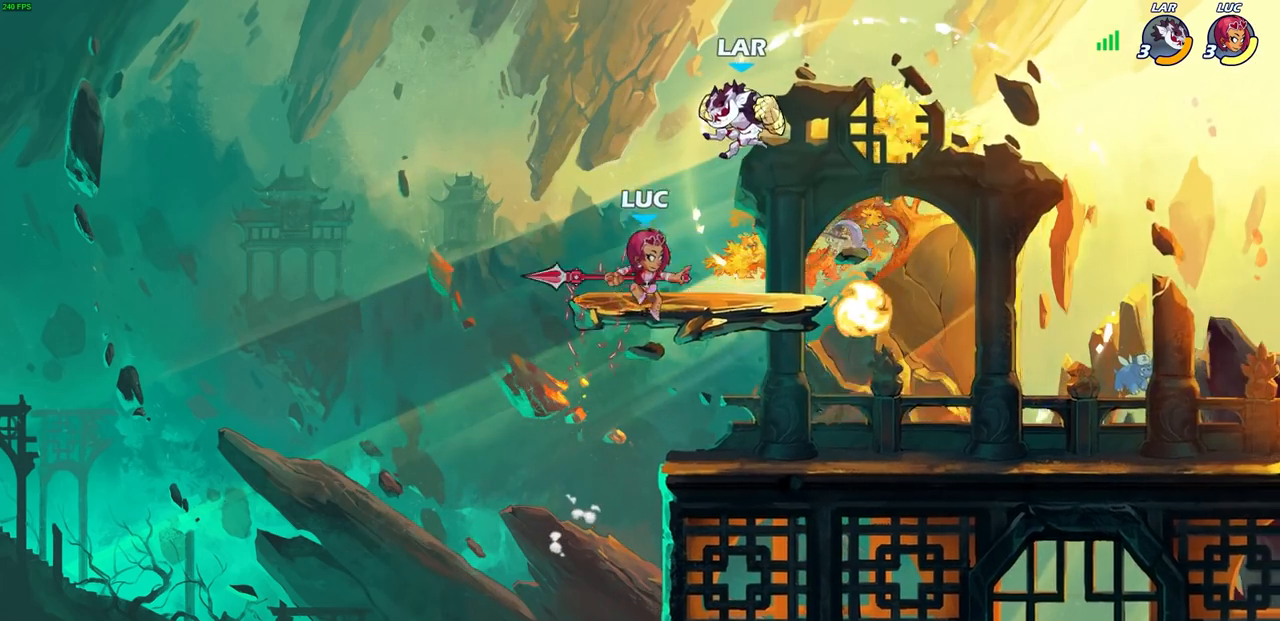
{"buttons": [], "left_stick": "center", "right_stick": "center", "events": [[50, "left_stick", "down-right"], [200, "R2", "down"], [200, "left_stick", "center"], [233, "CIRCLE", "down"], [233, "R2", "up"], [317, "CIRCLE", "up"]]}
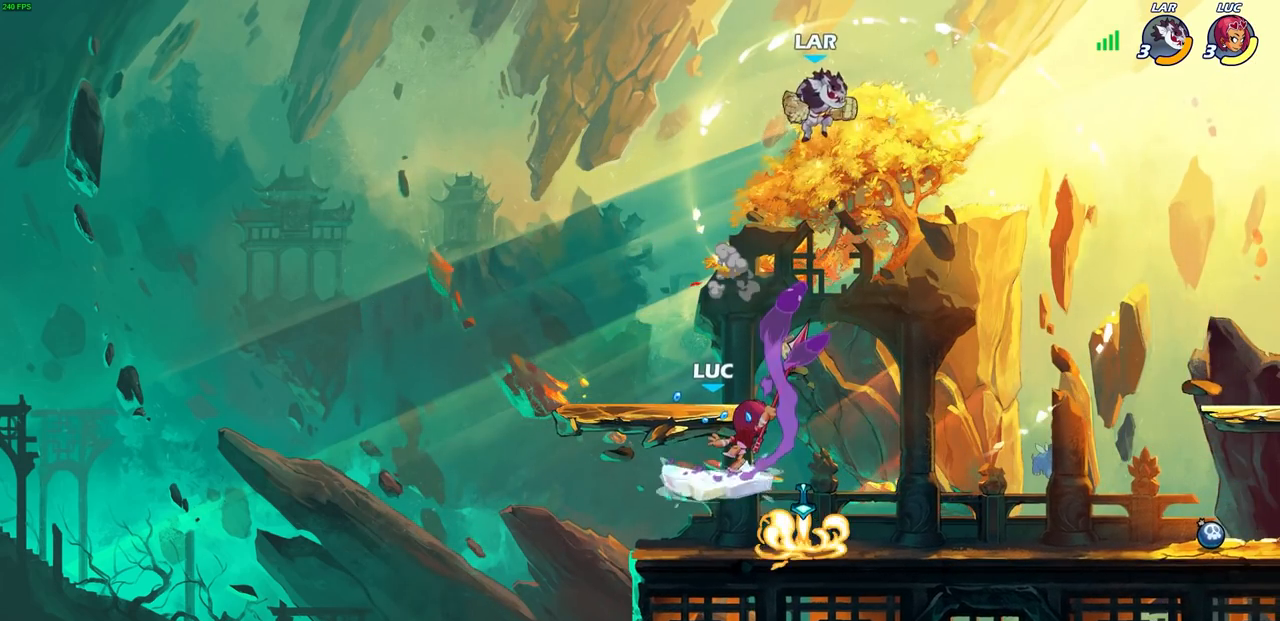
{"buttons": [], "left_stick": "left", "right_stick": "center", "events": [[350, "left_stick", "left"]]}
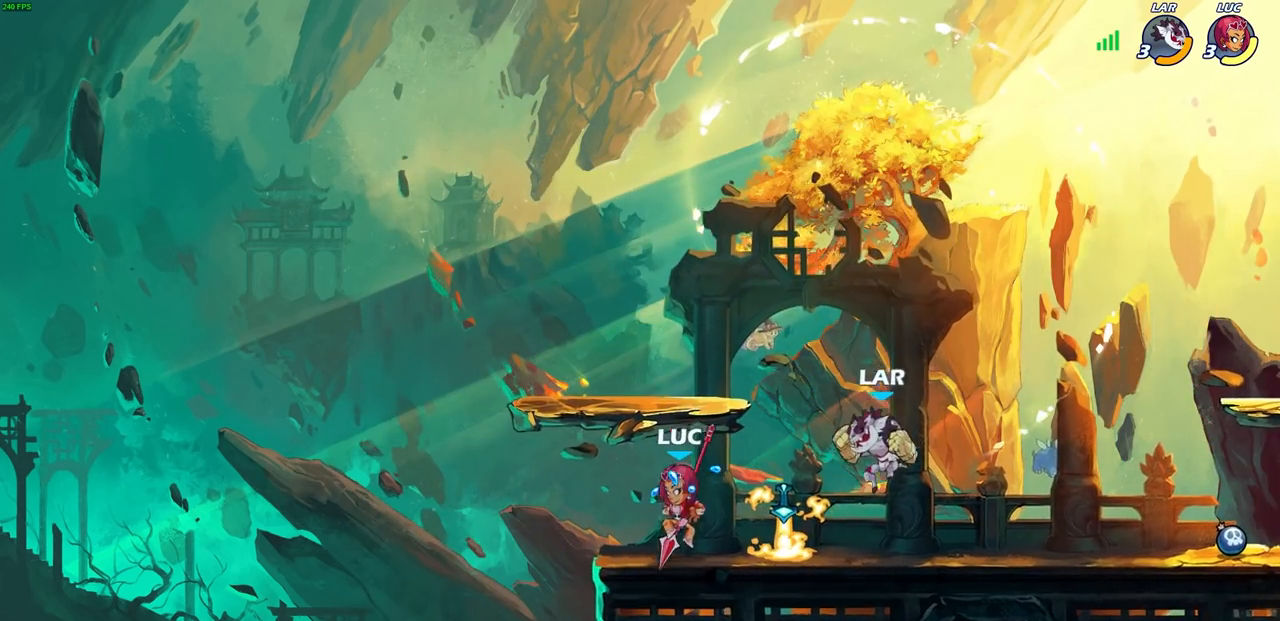
{"buttons": [], "left_stick": "center", "right_stick": "center", "events": [[167, "left_stick", "up-right"], [217, "SQUARE", "down"], [300, "SQUARE", "up"], [300, "left_stick", "center"]]}
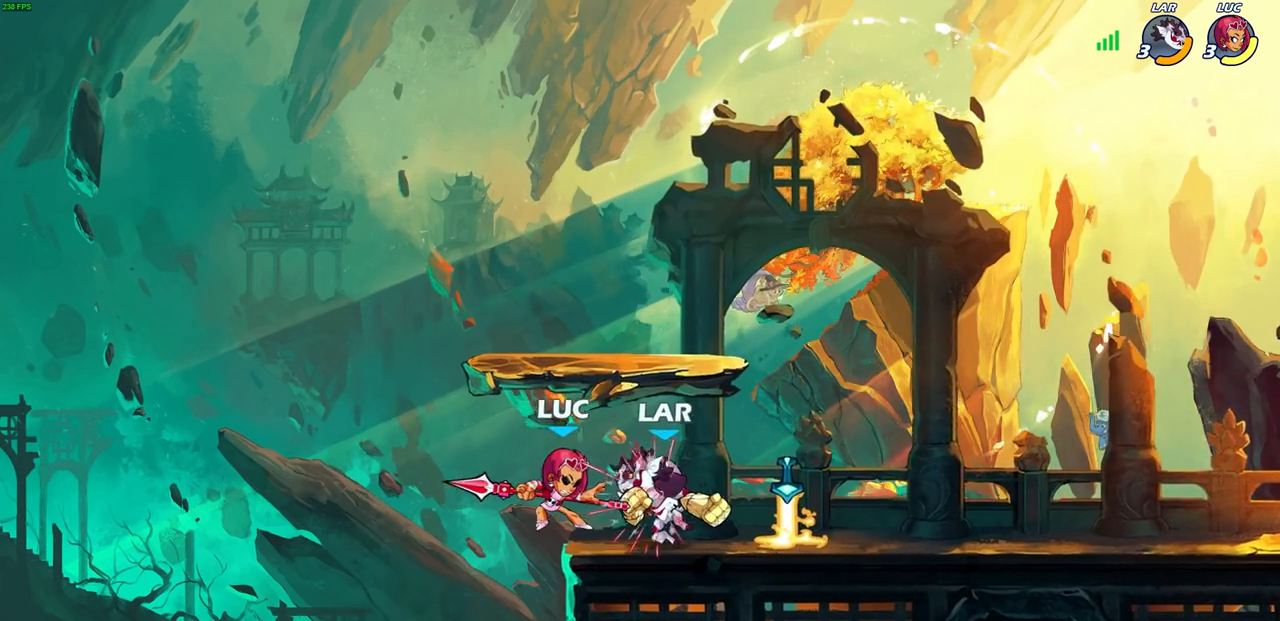
{"buttons": [], "left_stick": "right", "right_stick": "center", "events": [[250, "left_stick", "right"]]}
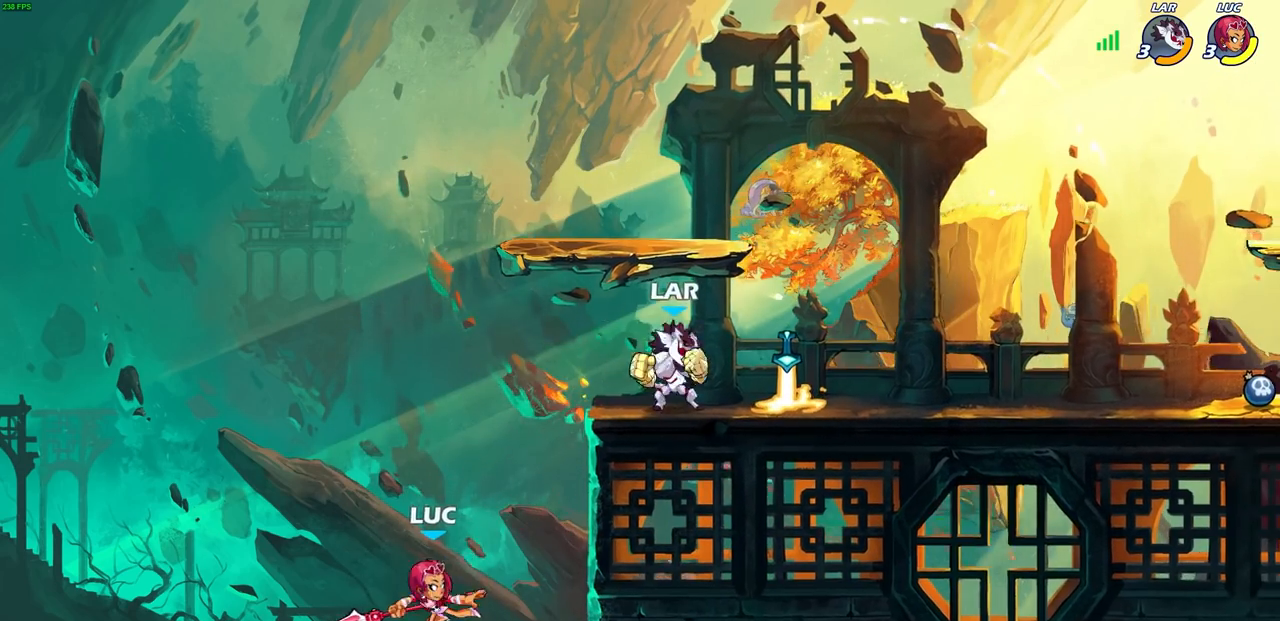
{"buttons": ["CIRCLE"], "left_stick": "up-right", "right_stick": "center", "events": [[17, "CROSS", "down"], [117, "CIRCLE", "down"], [167, "CROSS", "up"], [250, "left_stick", "up-right"]]}
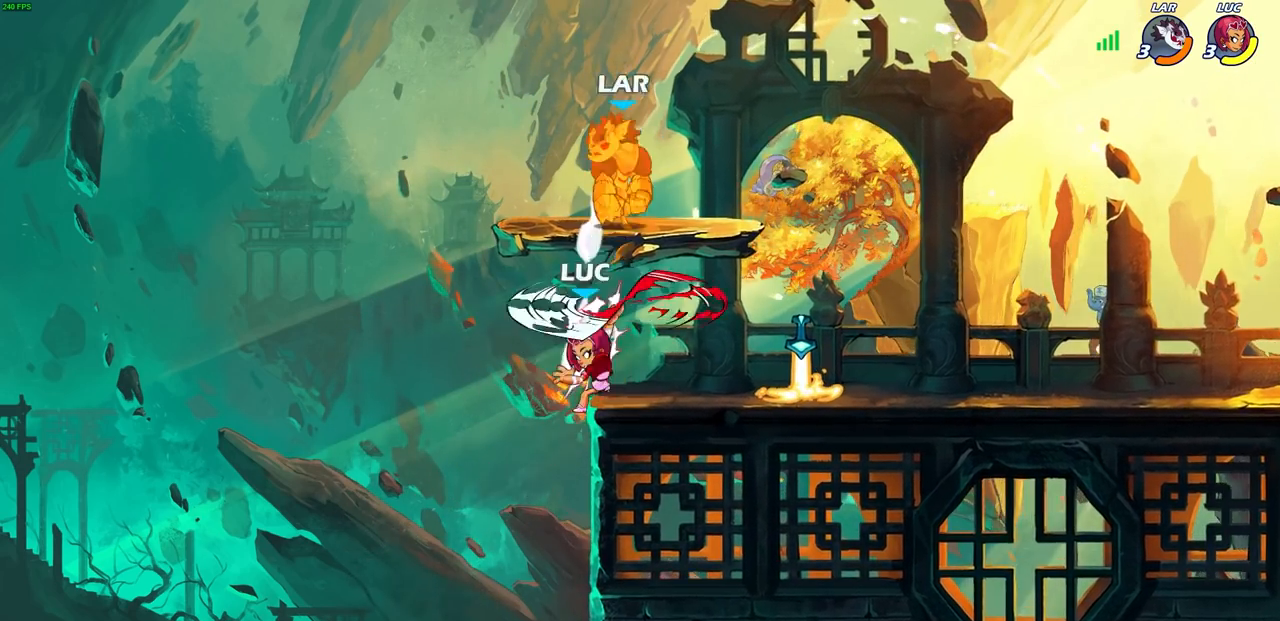
{"buttons": [], "left_stick": "left", "right_stick": "center", "events": [[150, "CIRCLE", "up"], [317, "left_stick", "down-left"], [433, "left_stick", "left"]]}
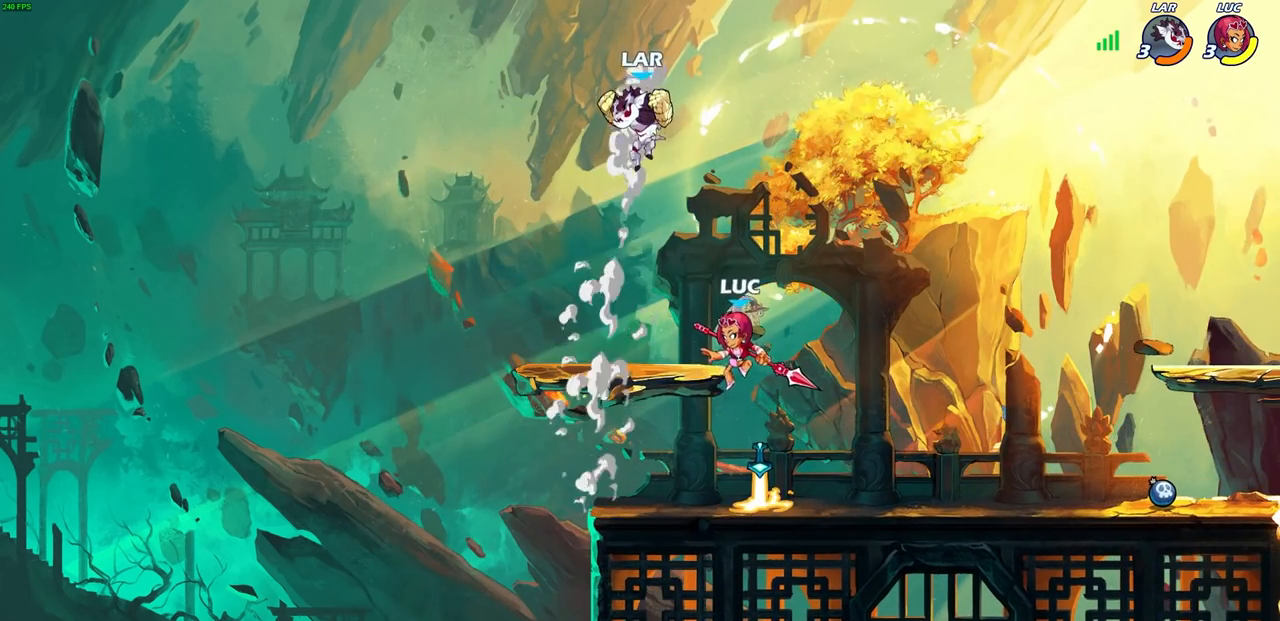
{"buttons": [], "left_stick": "down-right", "right_stick": "center", "events": [[417, "left_stick", "up-right"], [483, "left_stick", "down-right"]]}
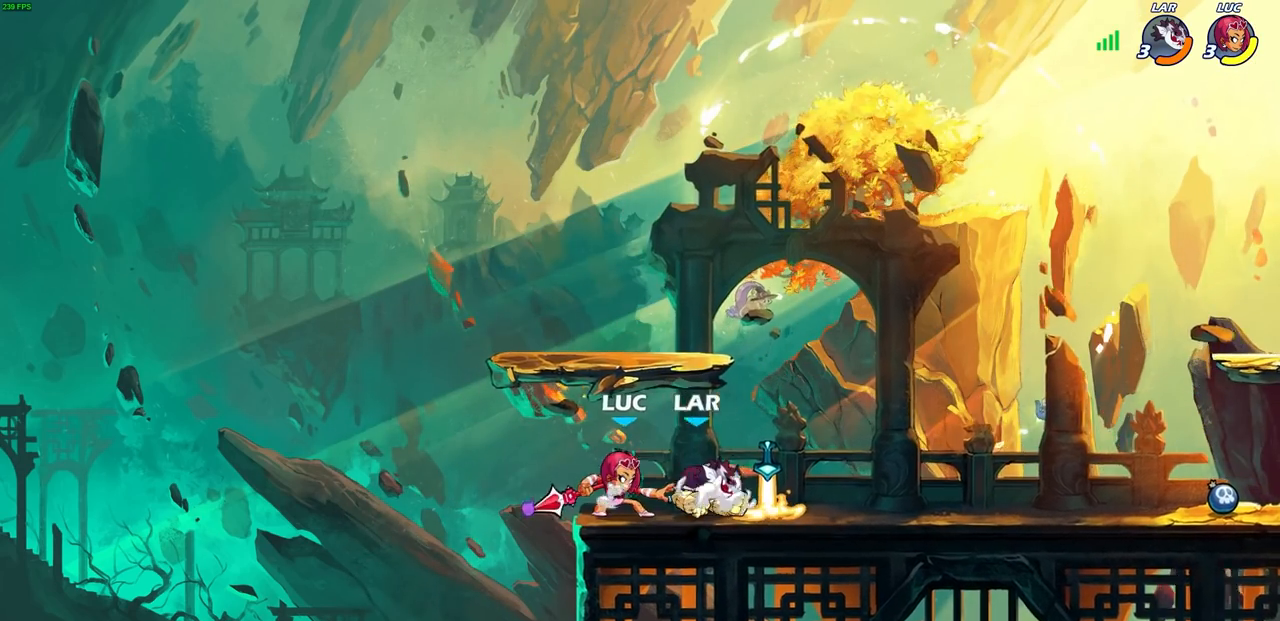
{"buttons": [], "left_stick": "center", "right_stick": "center", "events": [[17, "CIRCLE", "down"], [17, "left_stick", "down"], [100, "CIRCLE", "up"], [150, "left_stick", "center"]]}
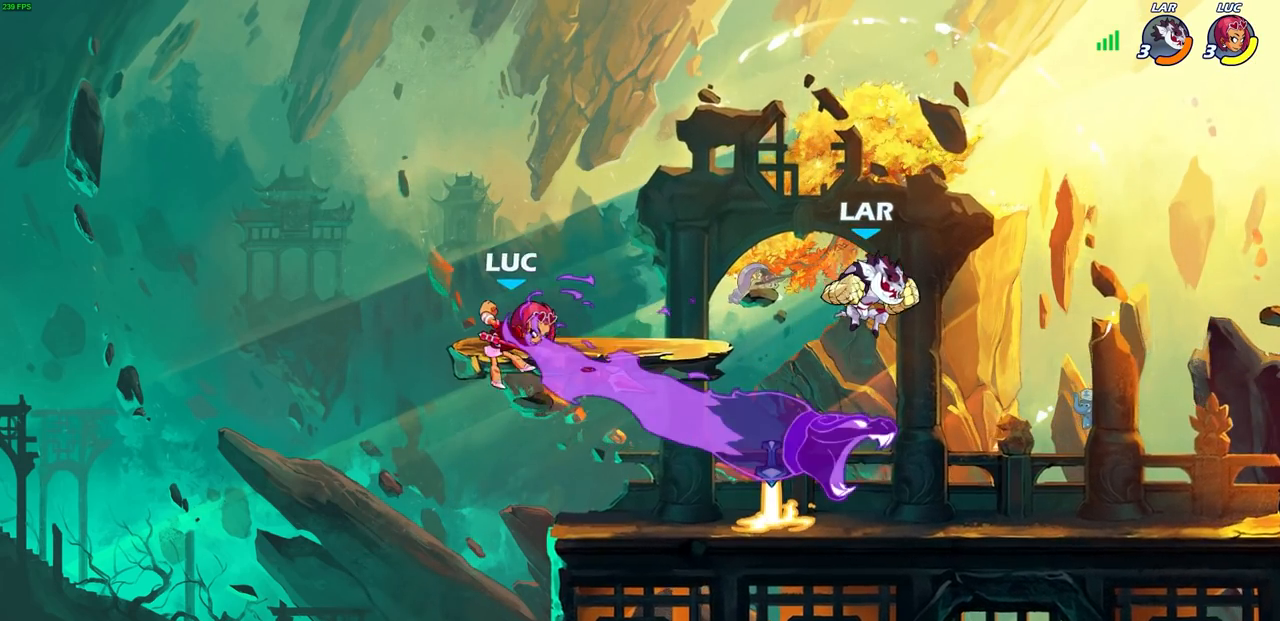
{"buttons": [], "left_stick": "down-left", "right_stick": "center", "events": [[300, "left_stick", "left"], [417, "left_stick", "down-left"]]}
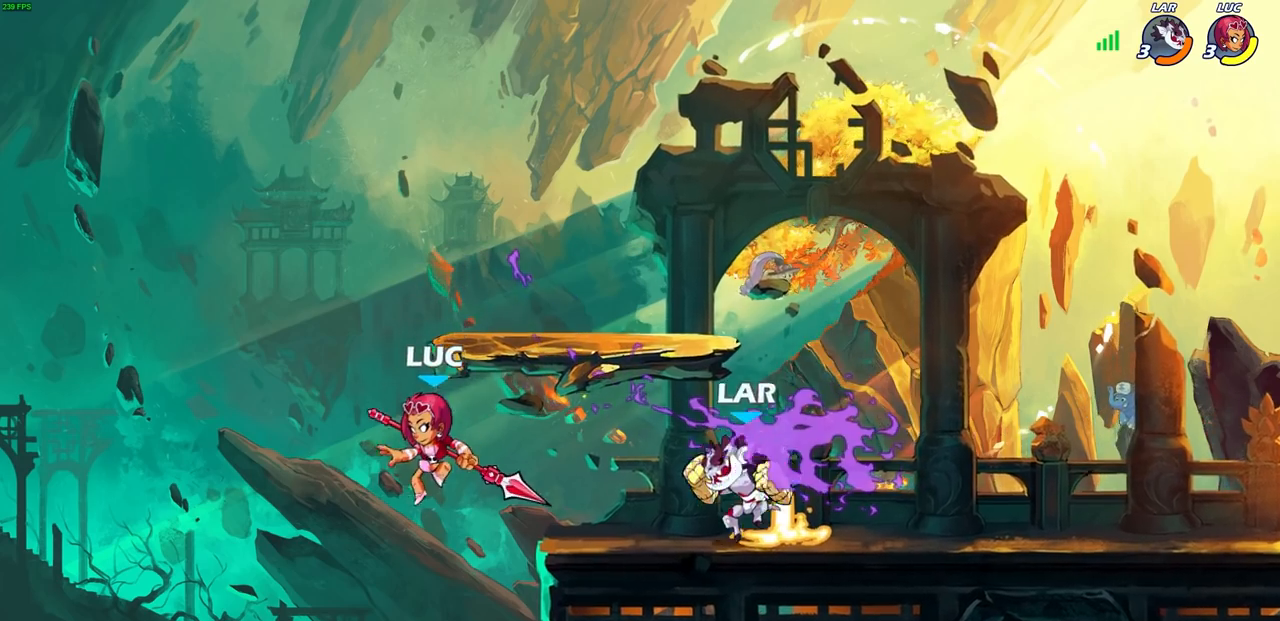
{"buttons": [], "left_stick": "center", "right_stick": "center", "events": [[100, "left_stick", "down-right"], [217, "CROSS", "down"], [250, "left_stick", "center"], [300, "CROSS", "up"]]}
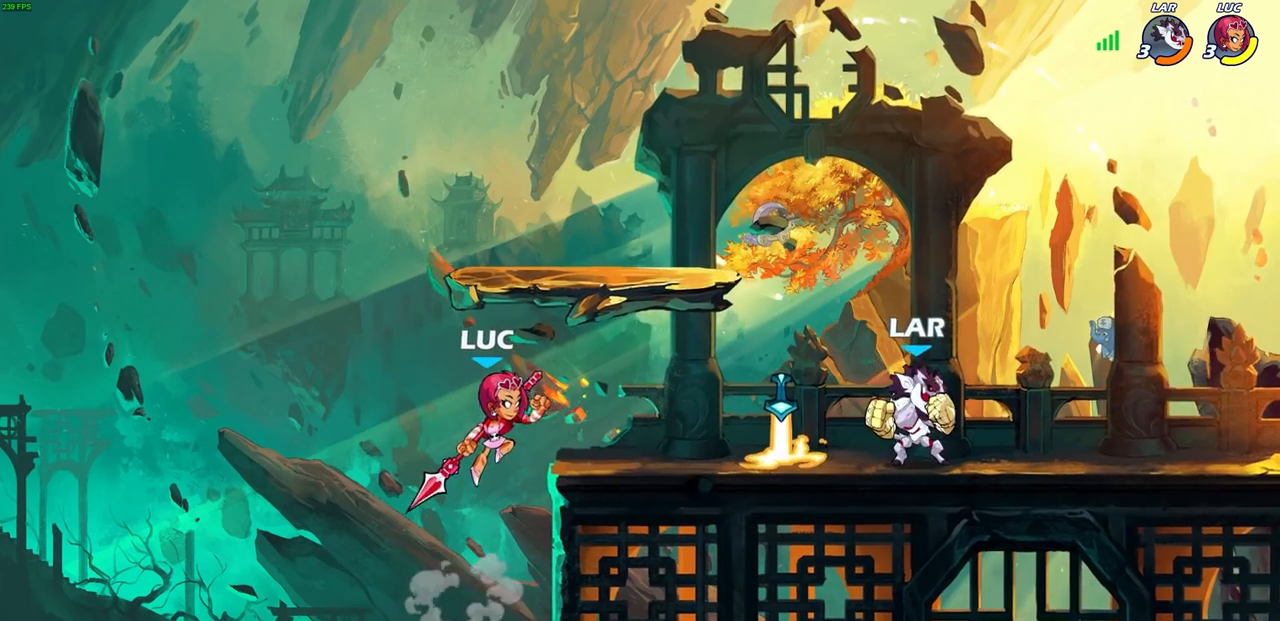
{"buttons": [], "left_stick": "center", "right_stick": "center", "events": [[117, "left_stick", "right"], [200, "R1", "down"], [200, "R2", "down"], [217, "SQUARE", "down"], [283, "SQUARE", "up"], [317, "R1", "up"], [317, "R2", "up"], [317, "left_stick", "center"]]}
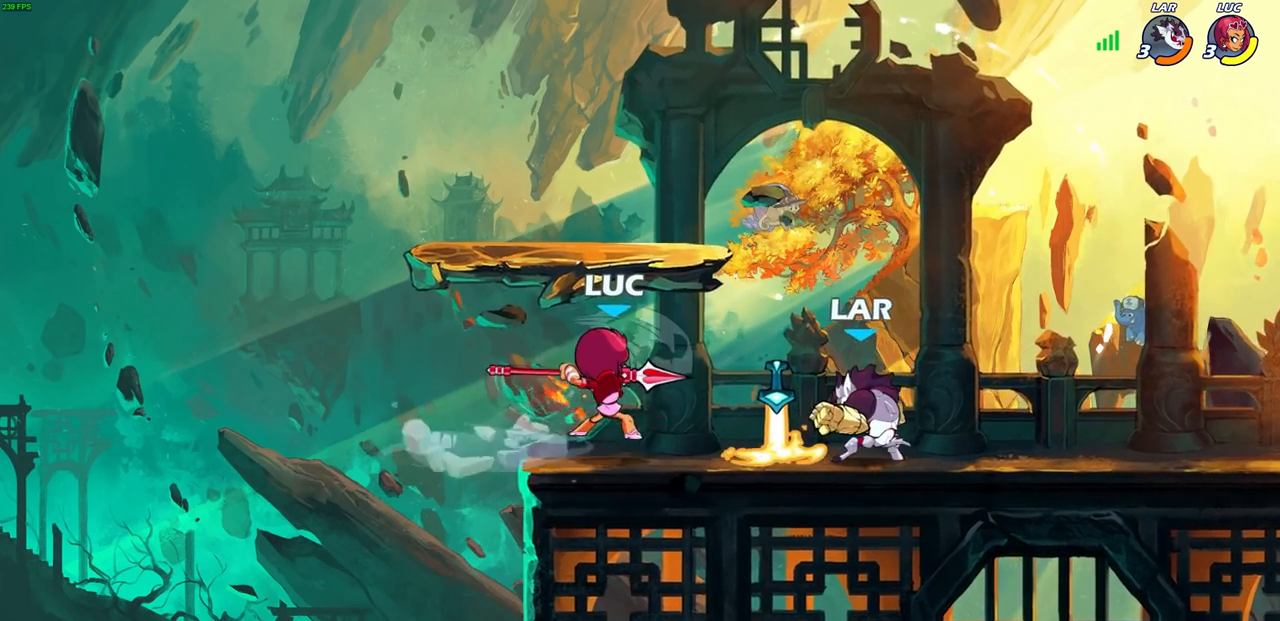
{"buttons": ["CROSS"], "left_stick": "up-left", "right_stick": "center", "events": [[317, "left_stick", "left"], [467, "CROSS", "down"], [500, "left_stick", "up-left"]]}
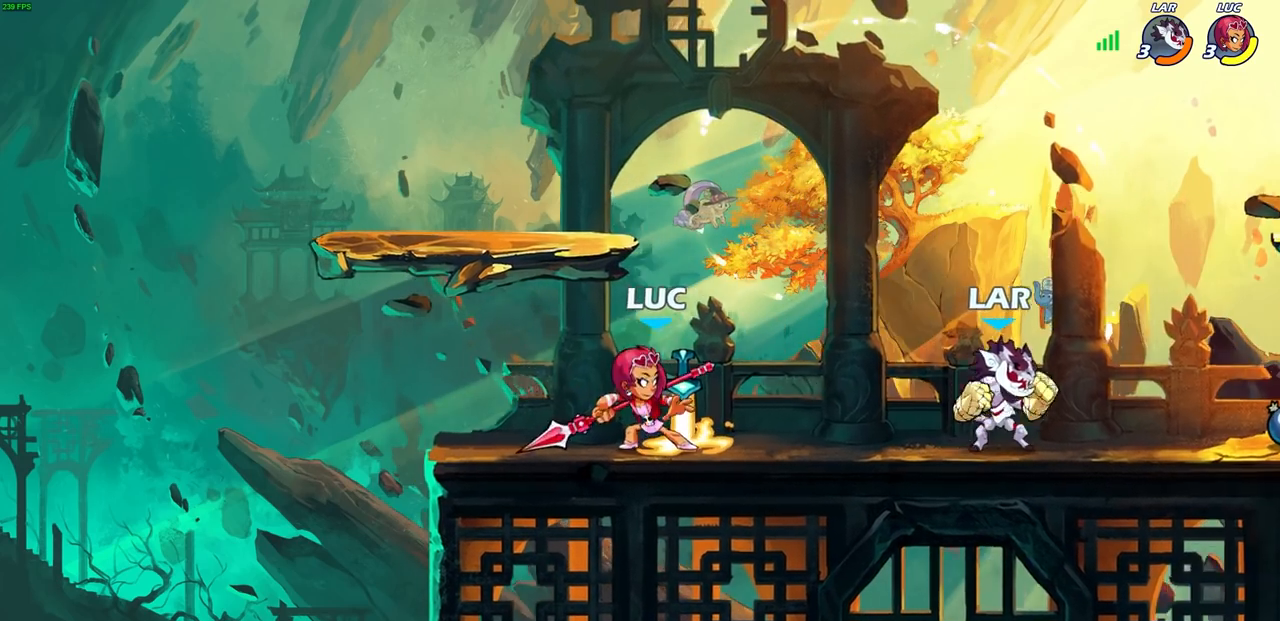
{"buttons": [], "left_stick": "up-left", "right_stick": "center", "events": [[117, "left_stick", "up"], [167, "CROSS", "up"], [217, "CROSS", "down"], [217, "left_stick", "up-right"], [400, "CROSS", "up"], [467, "left_stick", "up-left"]]}
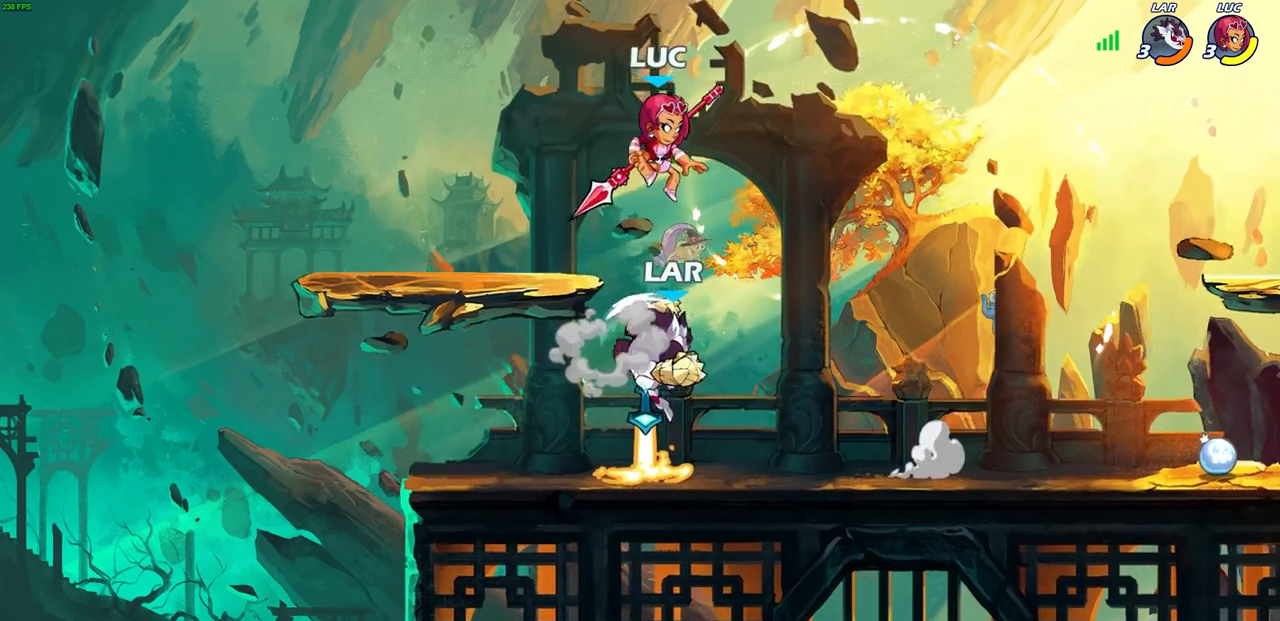
{"buttons": [], "left_stick": "down-right", "right_stick": "center", "events": [[150, "left_stick", "down-left"], [250, "SQUARE", "down"], [383, "SQUARE", "up"], [467, "left_stick", "down-right"]]}
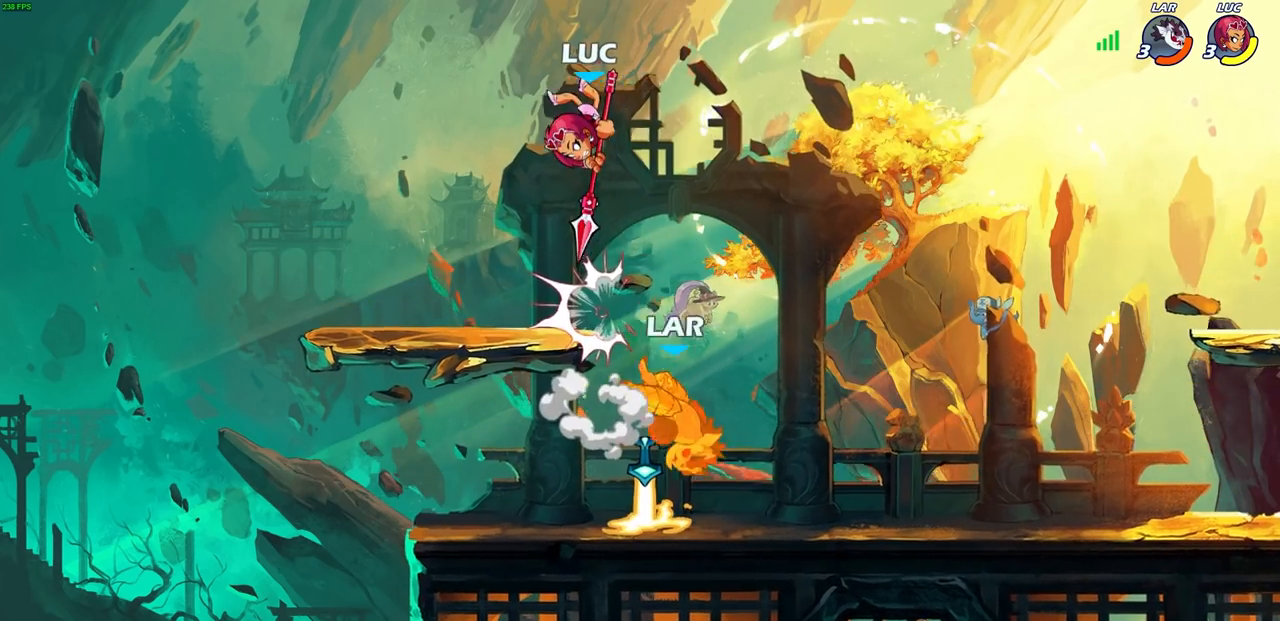
{"buttons": [], "left_stick": "down-left", "right_stick": "center", "events": [[83, "left_stick", "right"], [500, "left_stick", "down-left"]]}